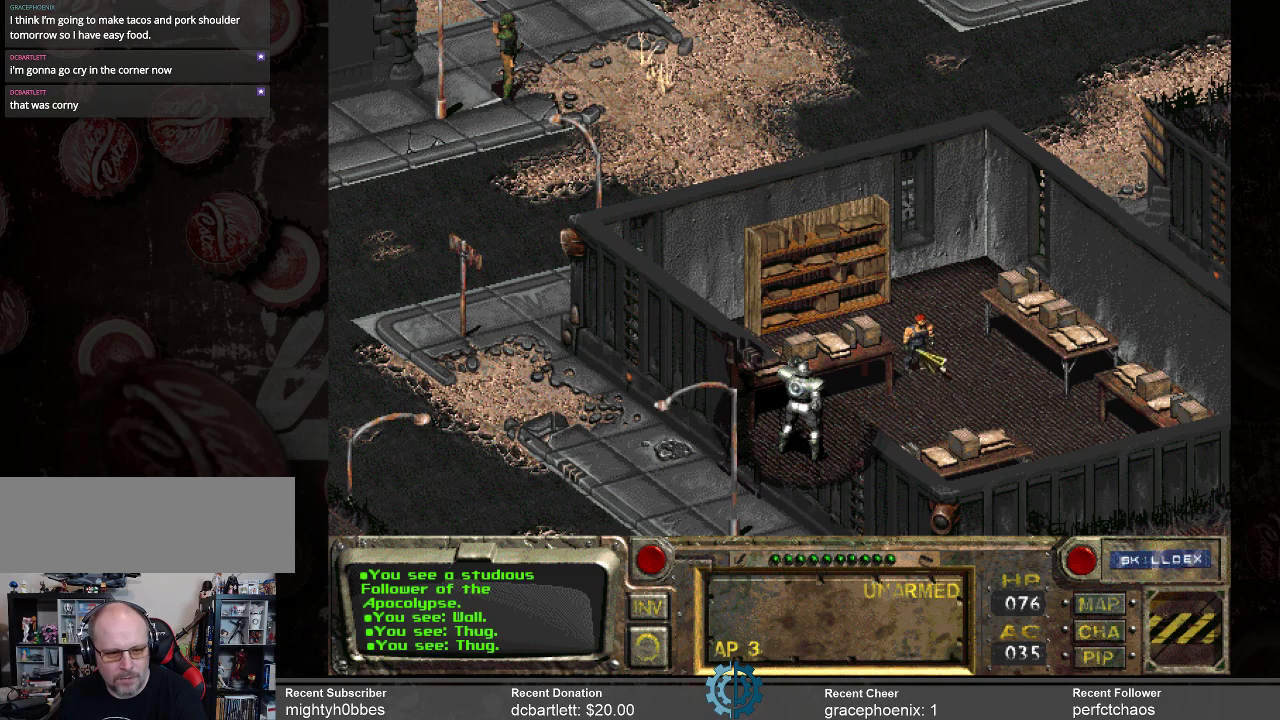
Gameplay with keyboard and mouse; each line is a JSON object with the keys and mouse buttons held at the frame after it. "events" lists presses ("down") and releases ("up") of ".", "/", "0", "1", "2", "3", "4", "5", "6", "7", "8", "9", "a", "alt_l", "alt_r", "b", "backslash", "backspace", "c", "caps_lock", "comma", "ctrl_l", "ctrl_r", "d", "e", "equals", "f", "g", "h", "i", "j", "k", "l", "lbracket", "m", "minus", "n", "o", "p", "q", "quote", "r", "rbracket", "return", "s", "semicolon", "shift_l", "shift_r", "space", "super_l", "super_r", "t", "tab", "tilde", "u", "v", "w", "x", "y", "z", "mouse_left" and "mouse_right" between this image and that frame as [ms after this image, input, new state], when the widget could be followed in between. "mouse_left", "mouse_right" = the "left", "right" buttons of the "mouse" list. No other keys are recorded. Not read: mouse_move.
{"keys": [], "mouse": [], "events": []}
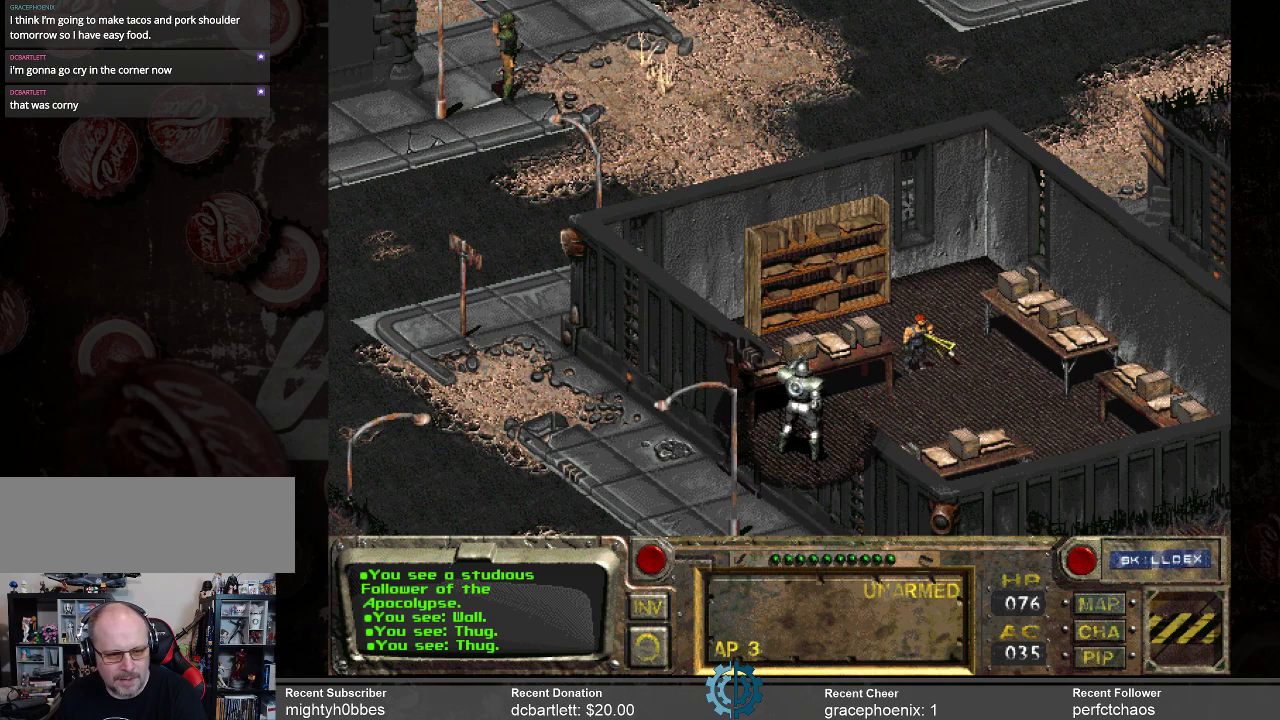
{"keys": [], "mouse": ["left"], "events": [[434, "mouse_left", "down"]]}
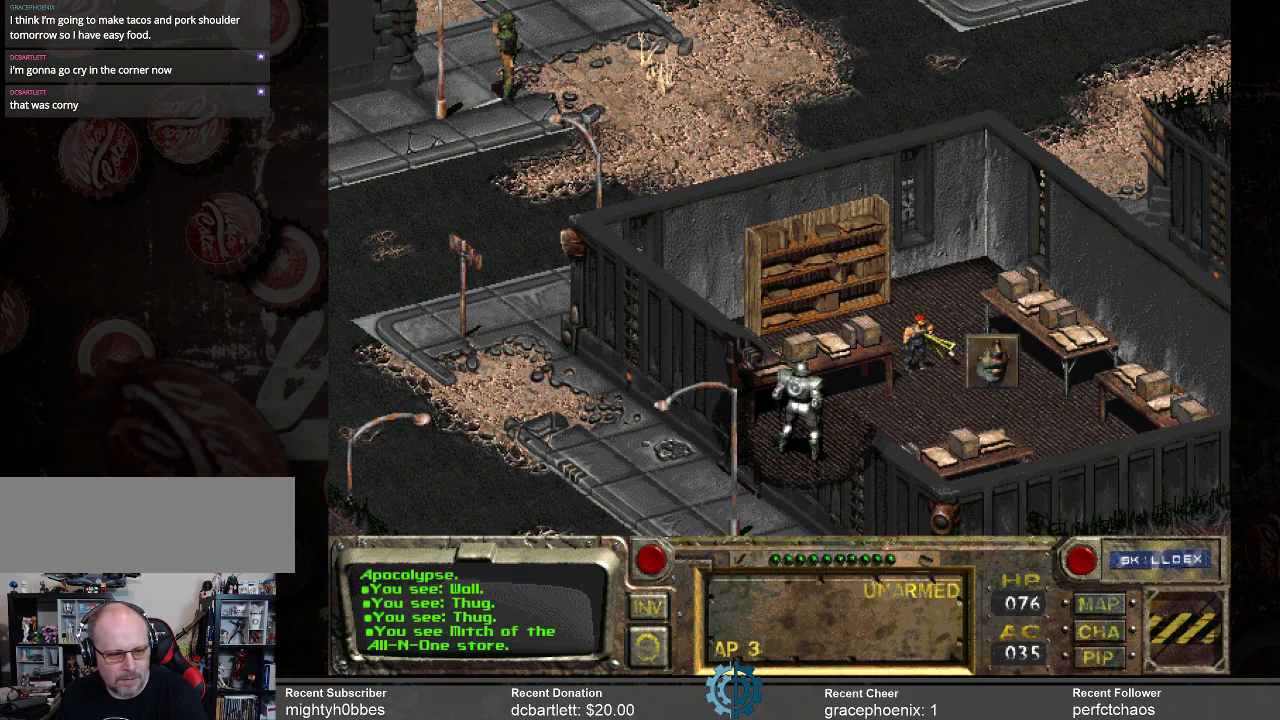
{"keys": [], "mouse": [], "events": [[67, "mouse_left", "up"]]}
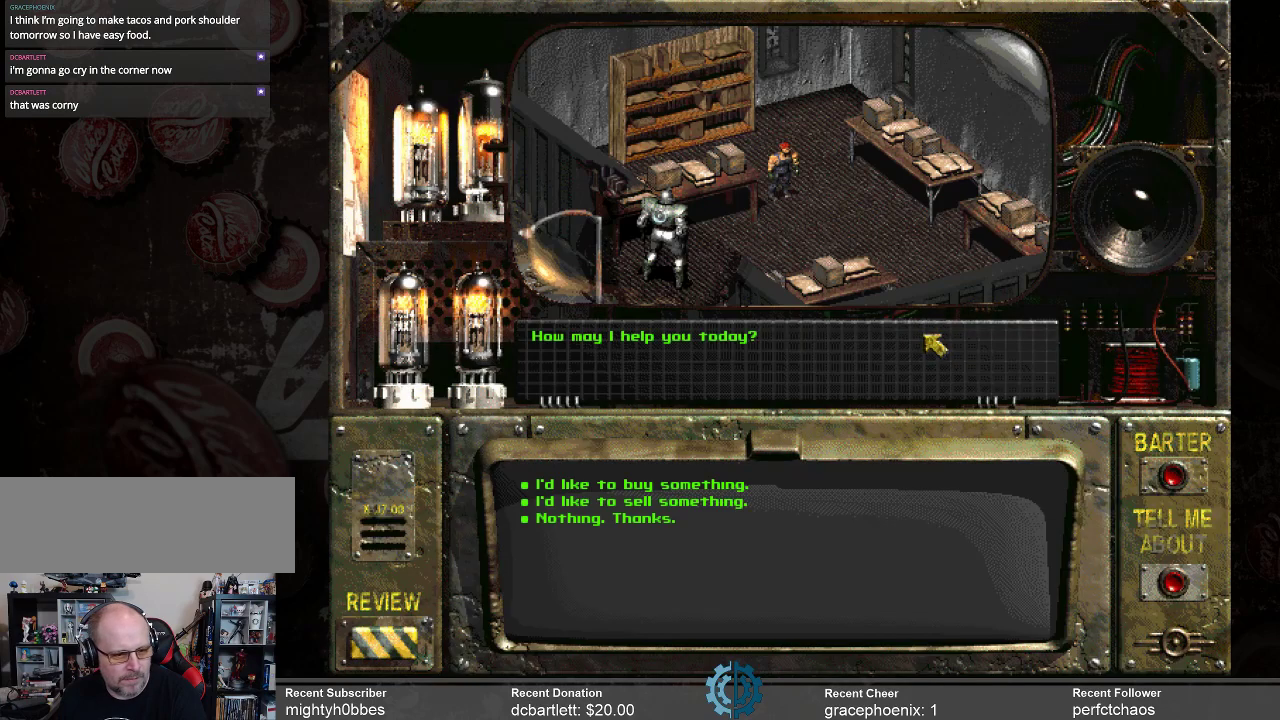
{"keys": [], "mouse": [], "events": []}
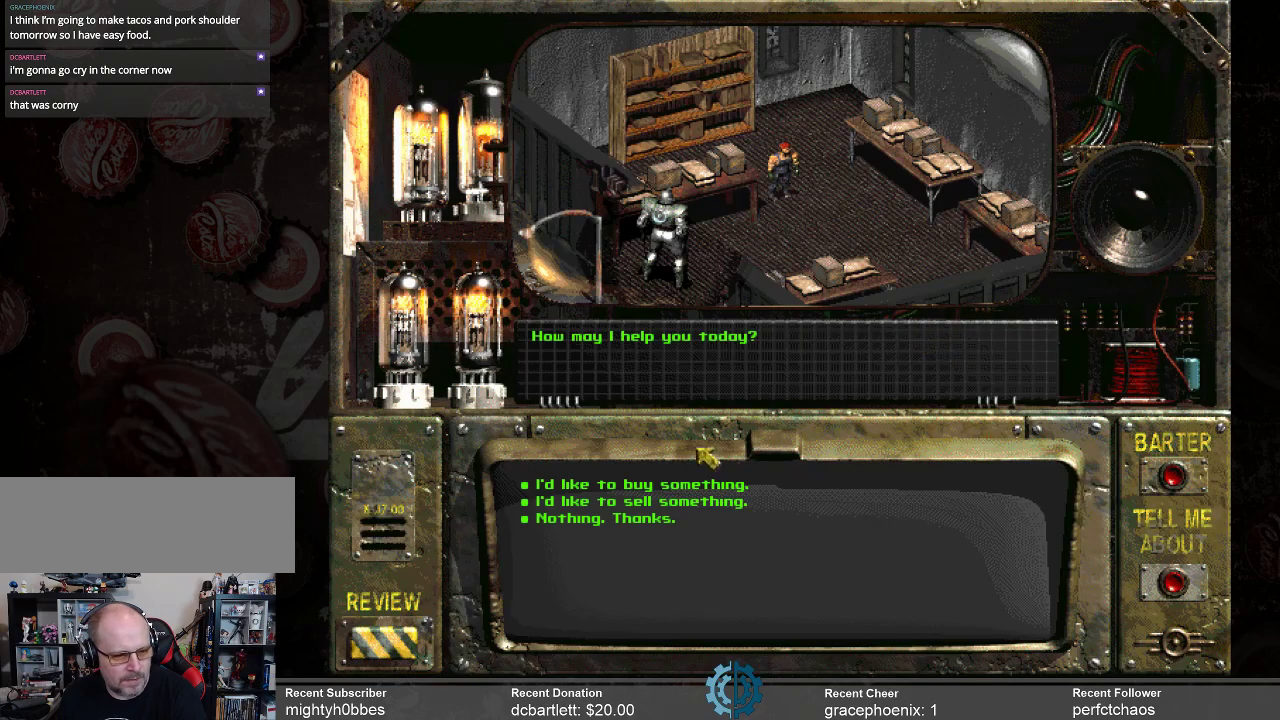
{"keys": [], "mouse": [], "events": []}
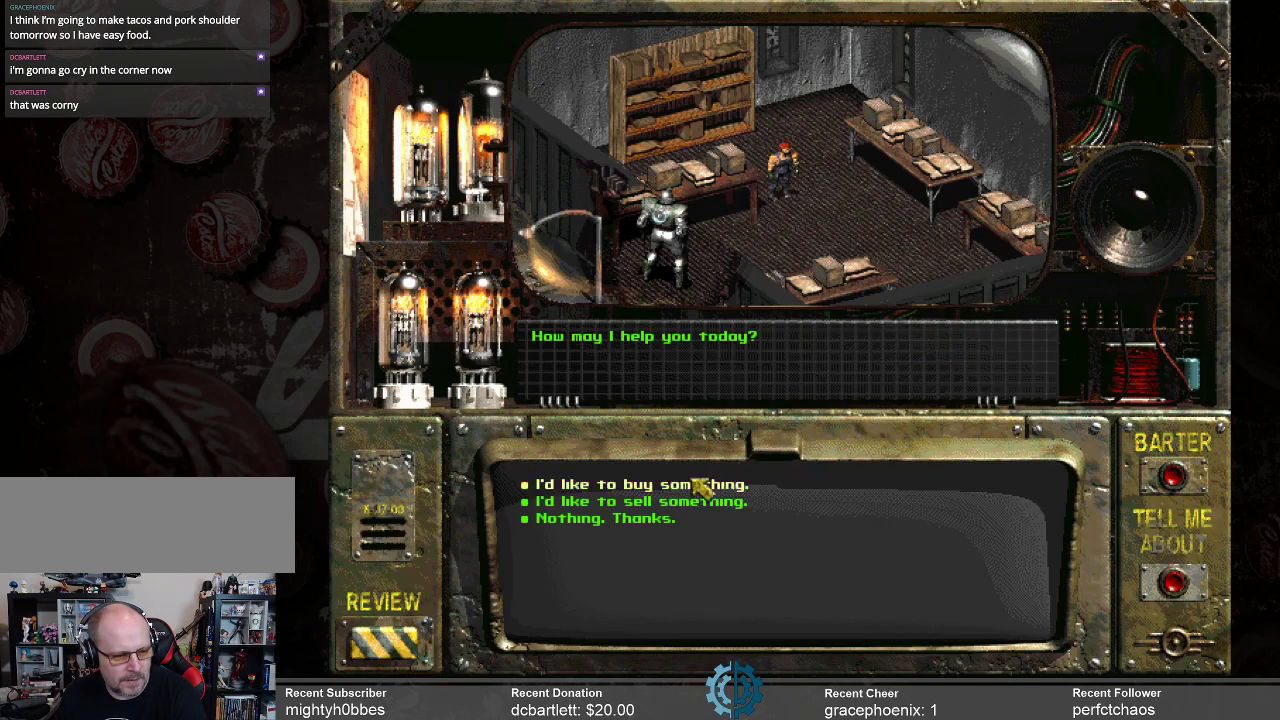
{"keys": [], "mouse": [], "events": []}
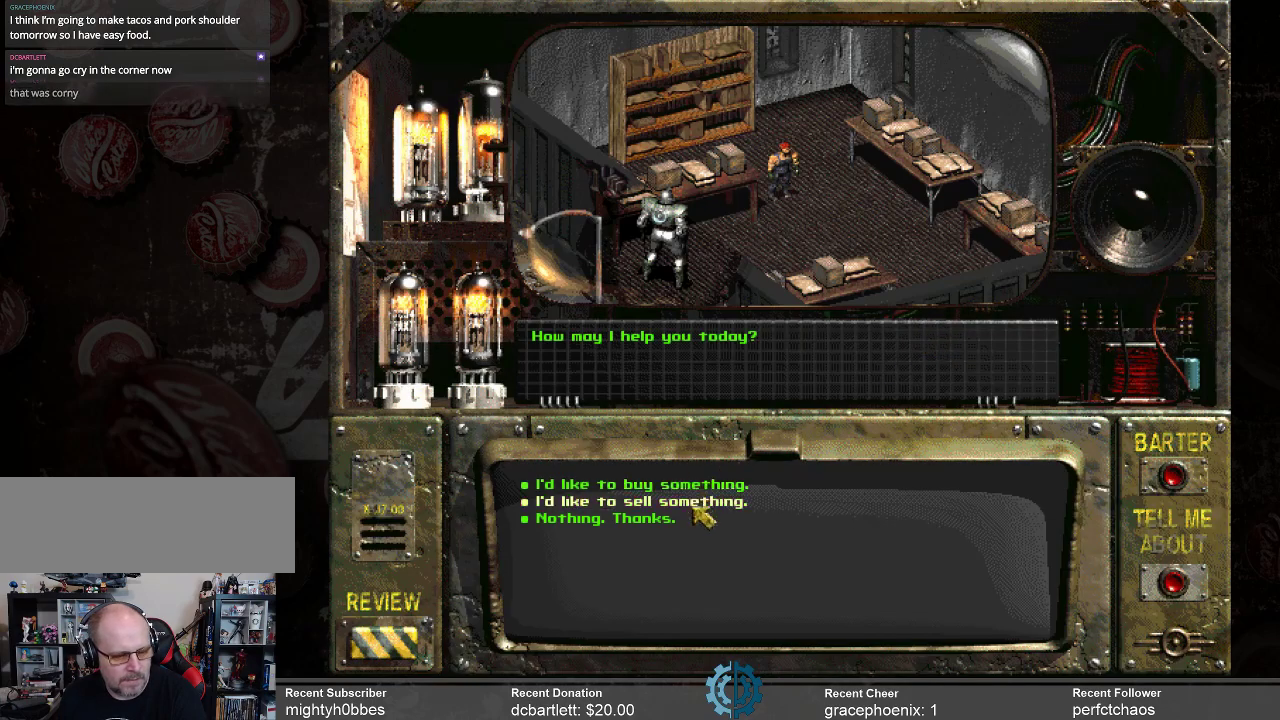
{"keys": [], "mouse": [], "events": []}
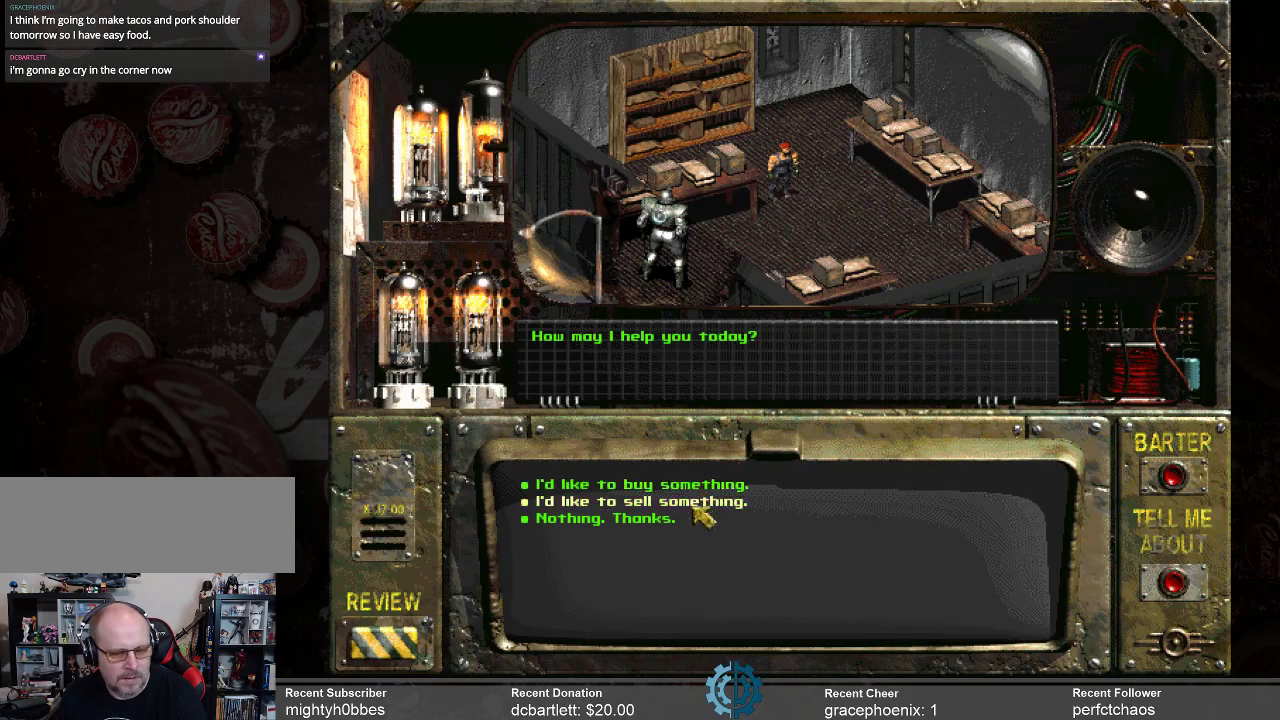
{"keys": [], "mouse": [], "events": []}
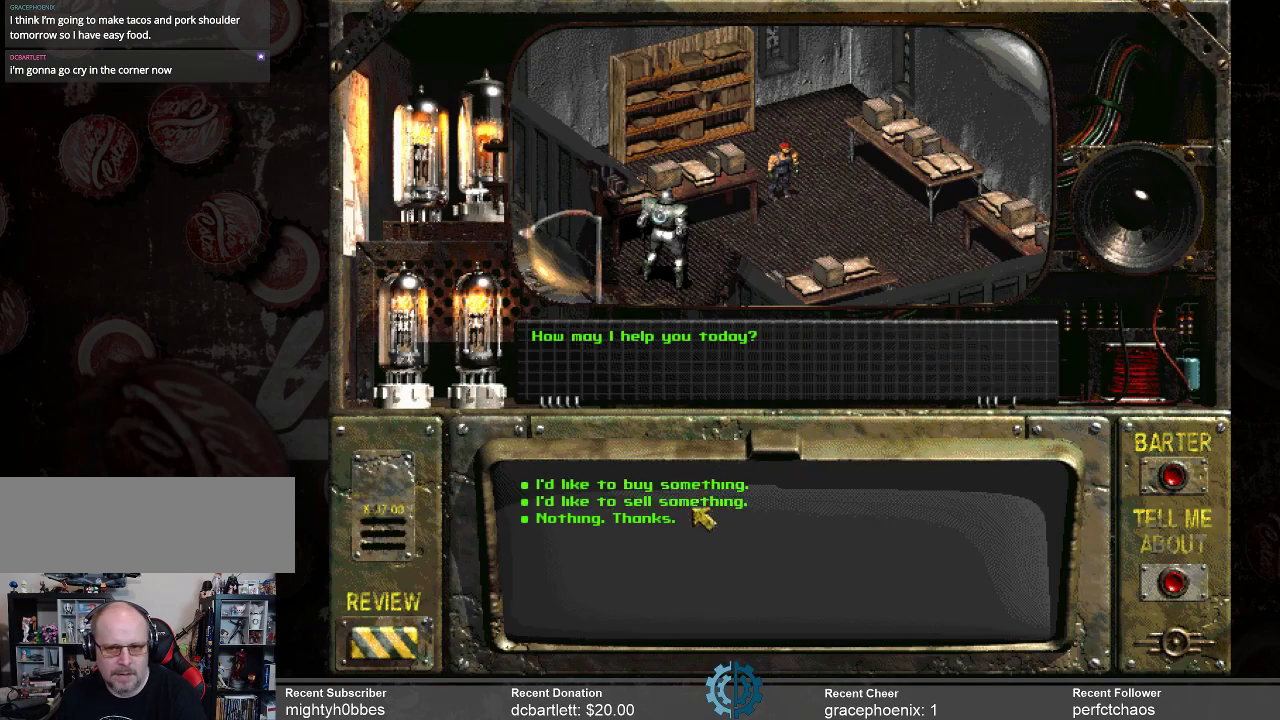
{"keys": [], "mouse": [], "events": []}
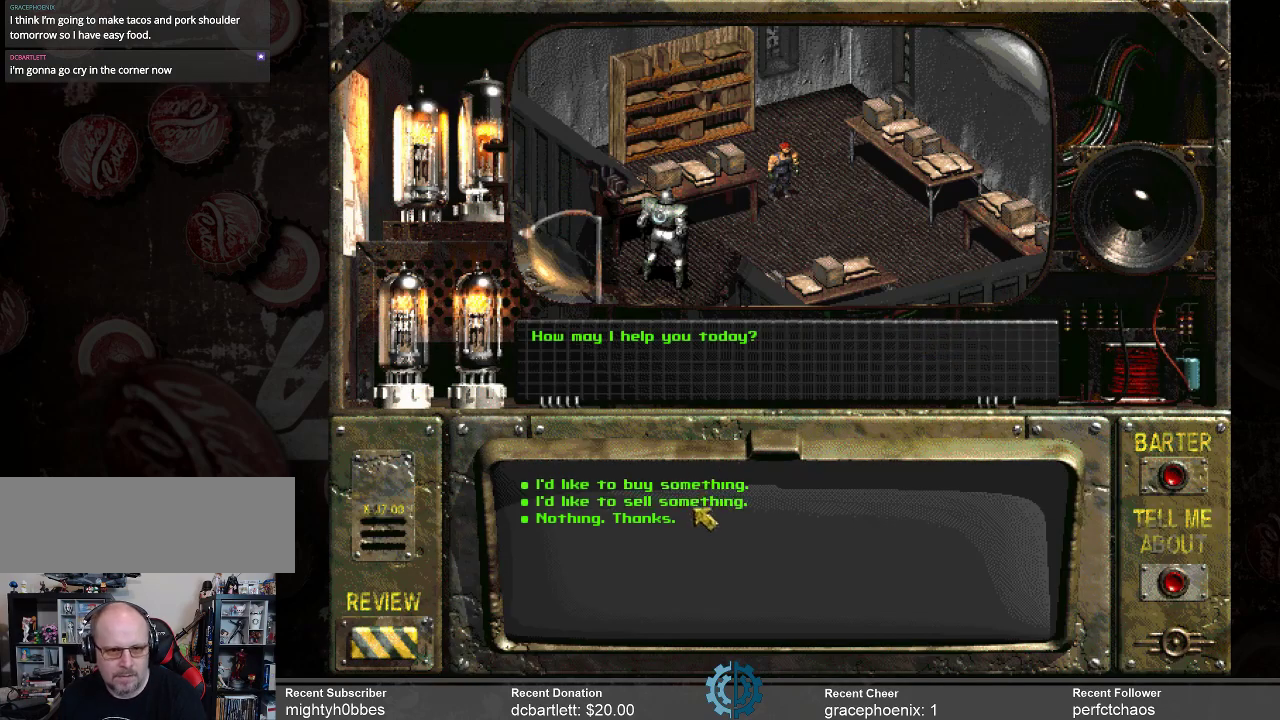
{"keys": [], "mouse": [], "events": []}
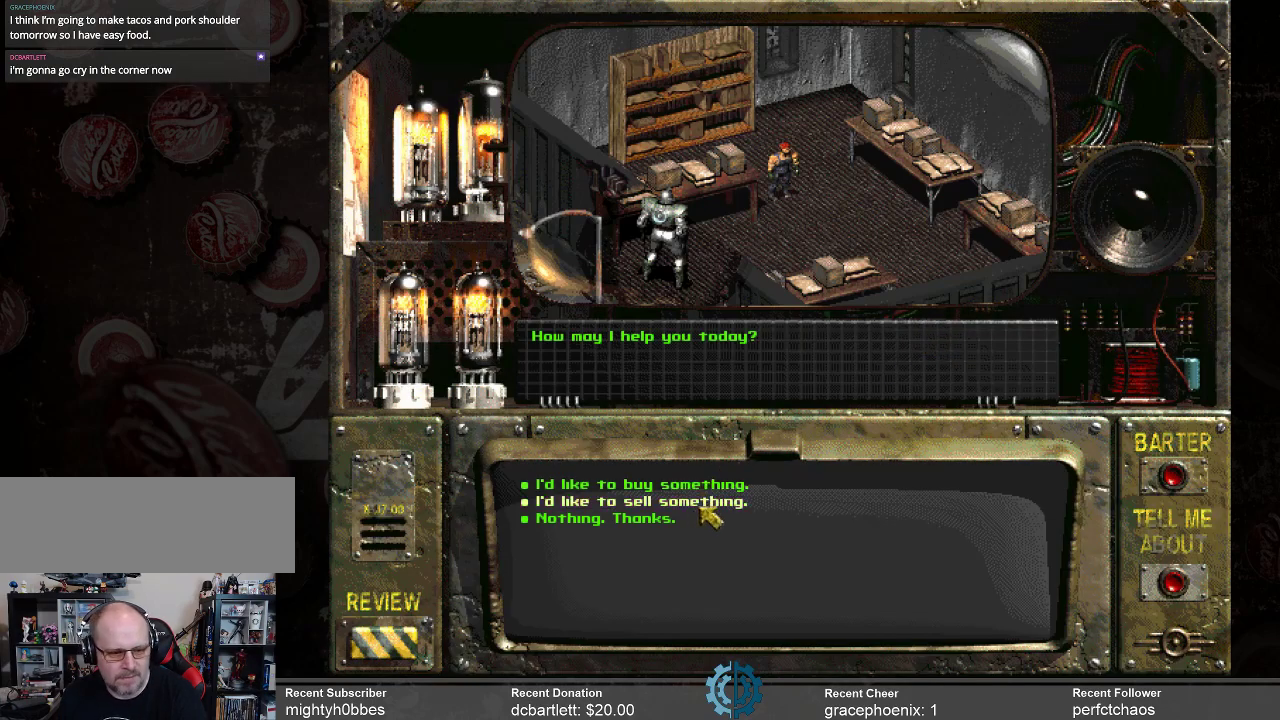
{"keys": [], "mouse": [], "events": [[200, "mouse_left", "down"], [334, "mouse_left", "up"]]}
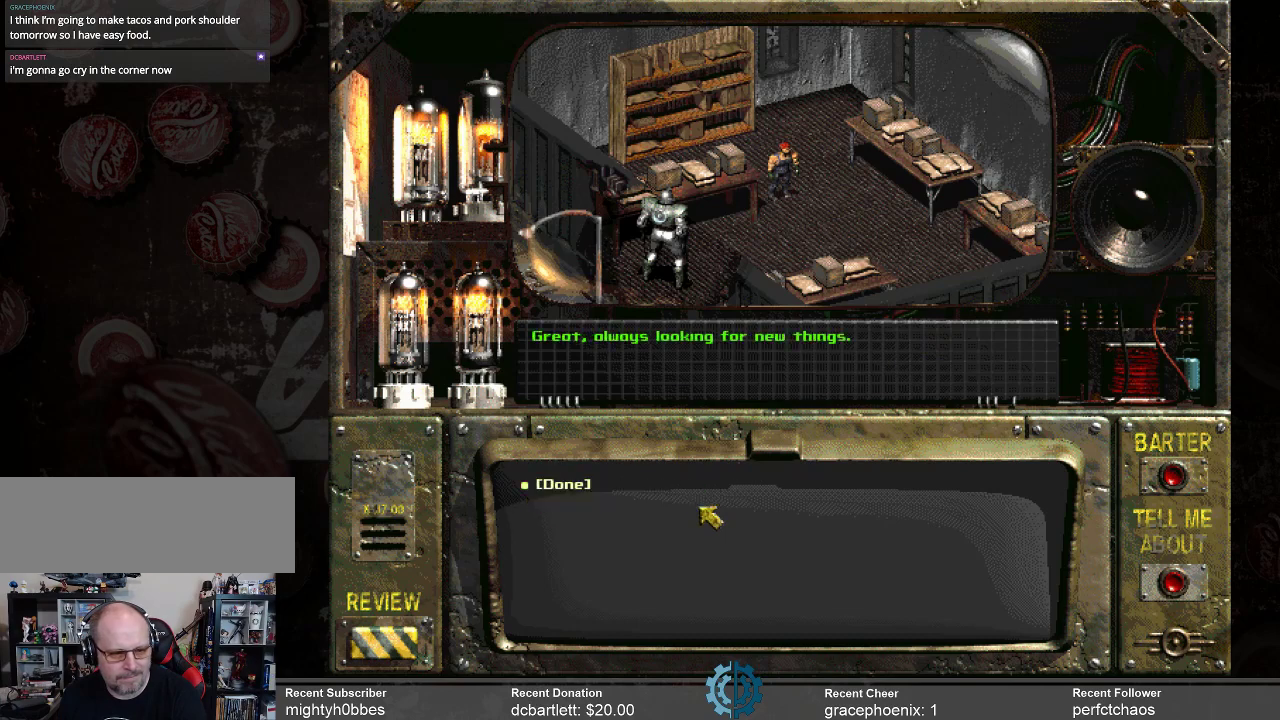
{"keys": [], "mouse": [], "events": []}
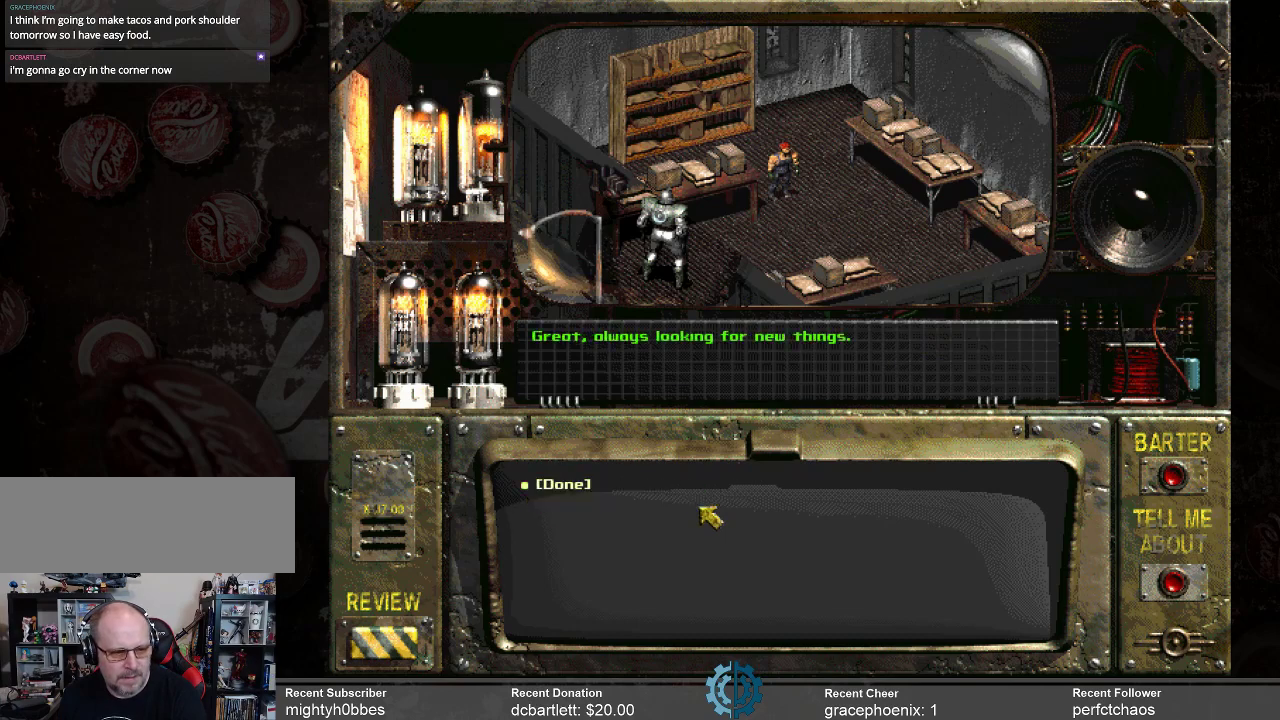
{"keys": [], "mouse": ["left"], "events": [[467, "mouse_left", "down"]]}
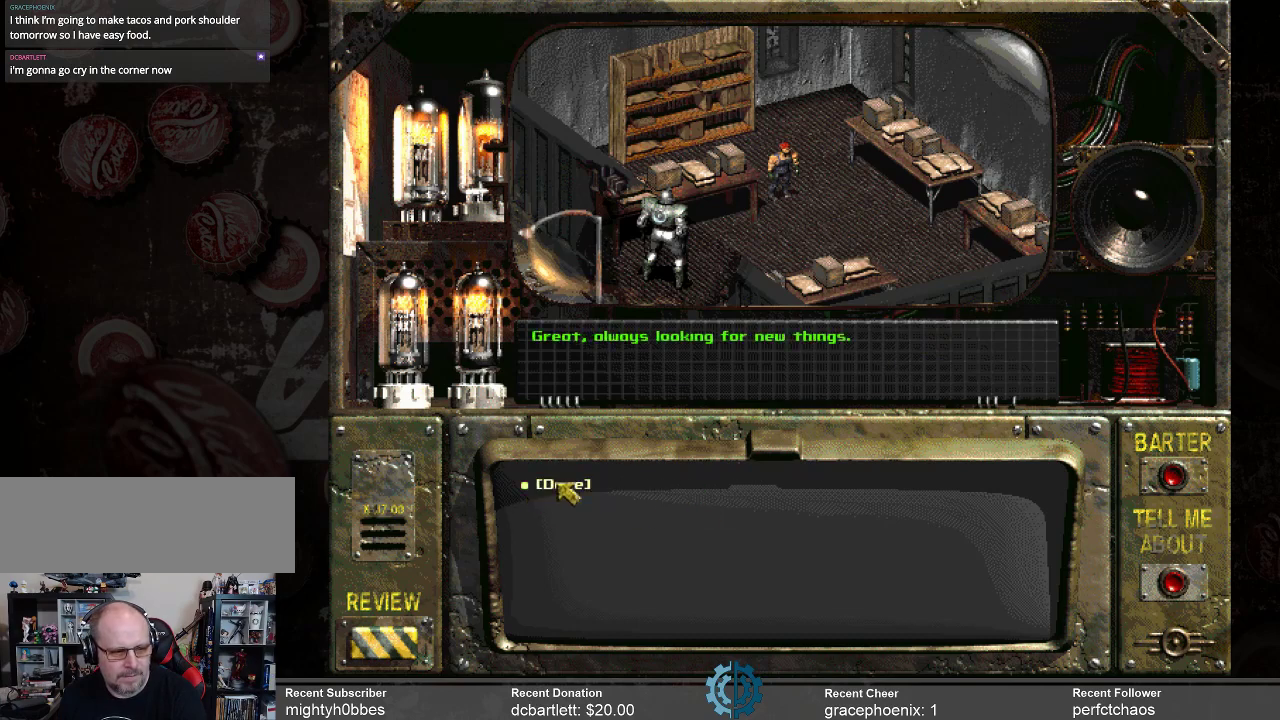
{"keys": [], "mouse": [], "events": [[67, "mouse_left", "up"]]}
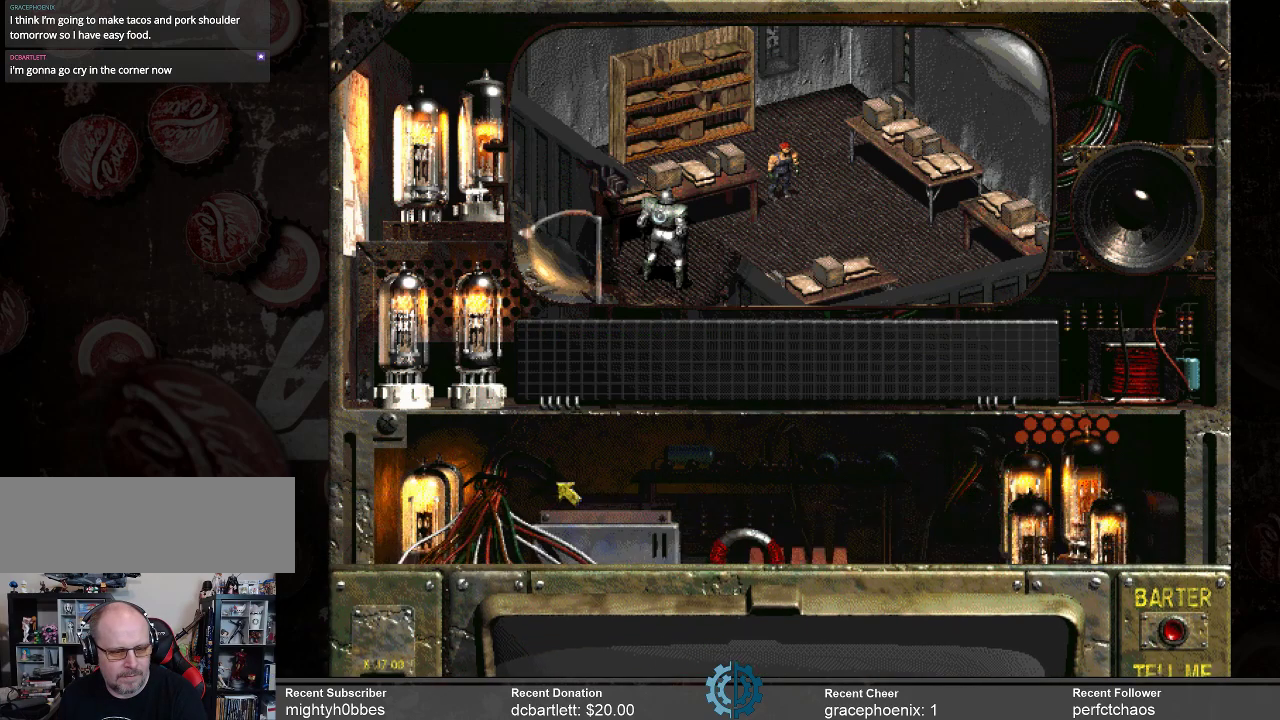
{"keys": [], "mouse": [], "events": []}
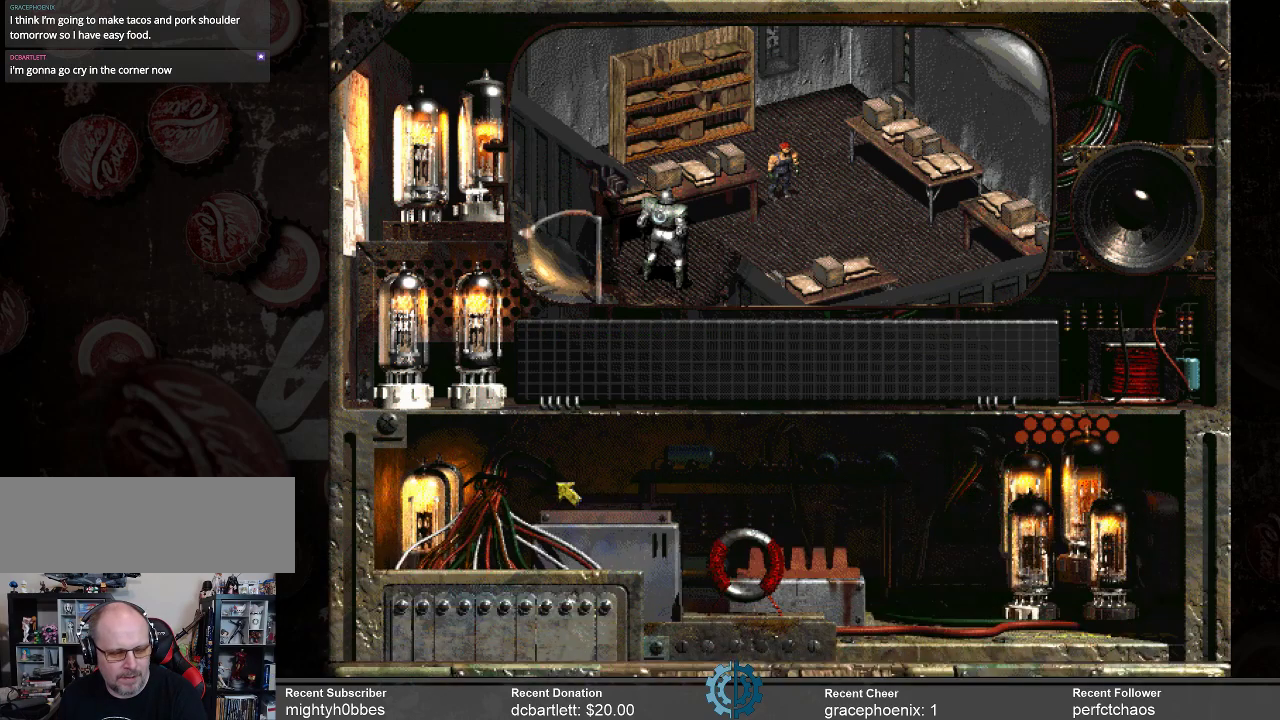
{"keys": [], "mouse": [], "events": []}
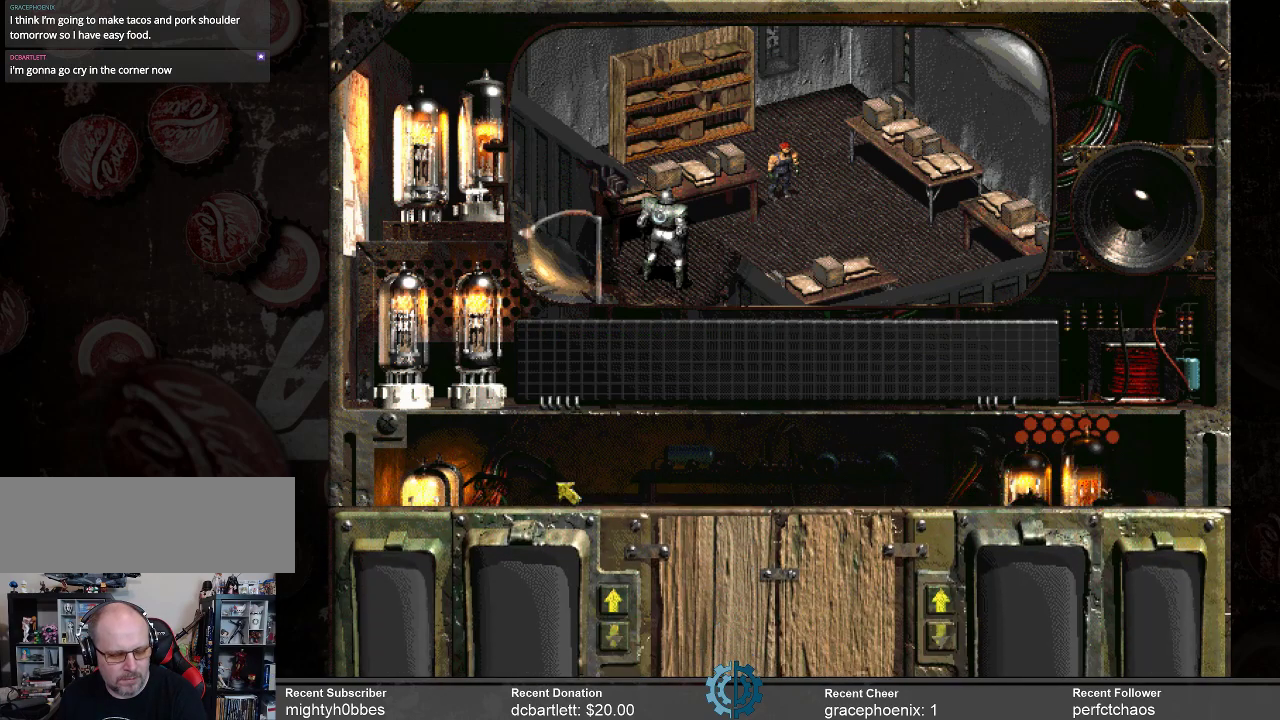
{"keys": [], "mouse": [], "events": []}
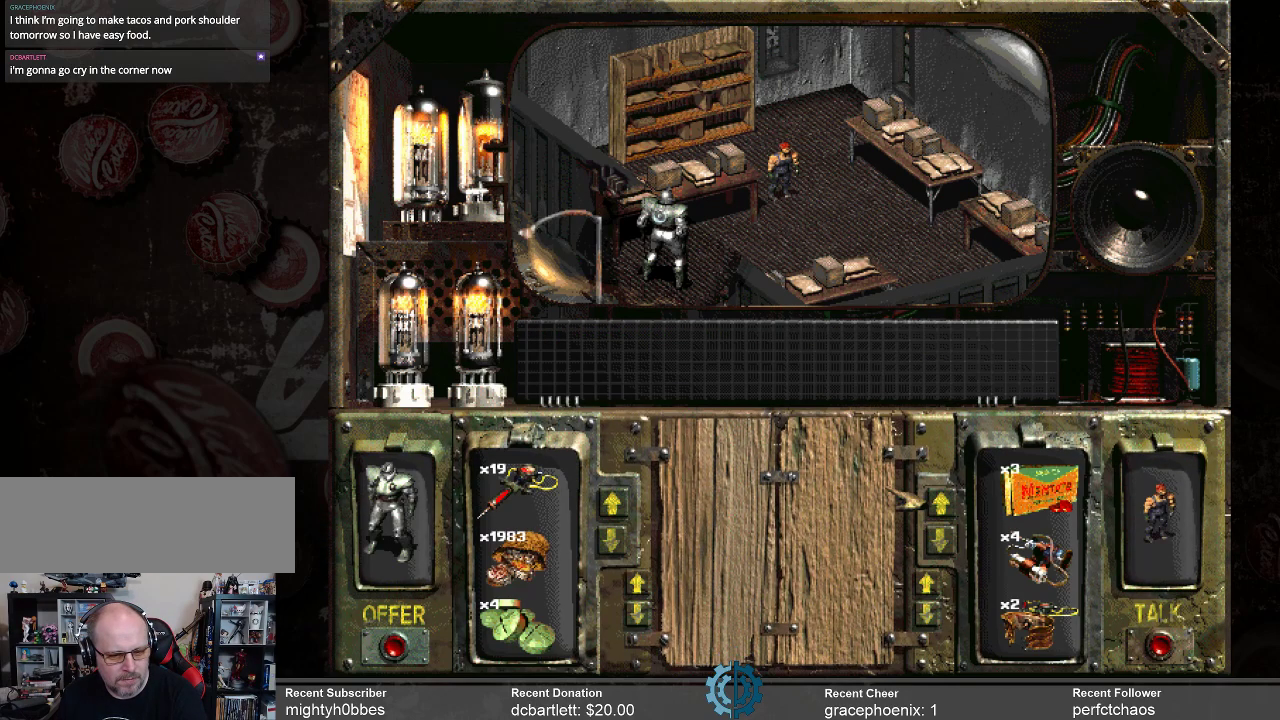
{"keys": [], "mouse": [], "events": []}
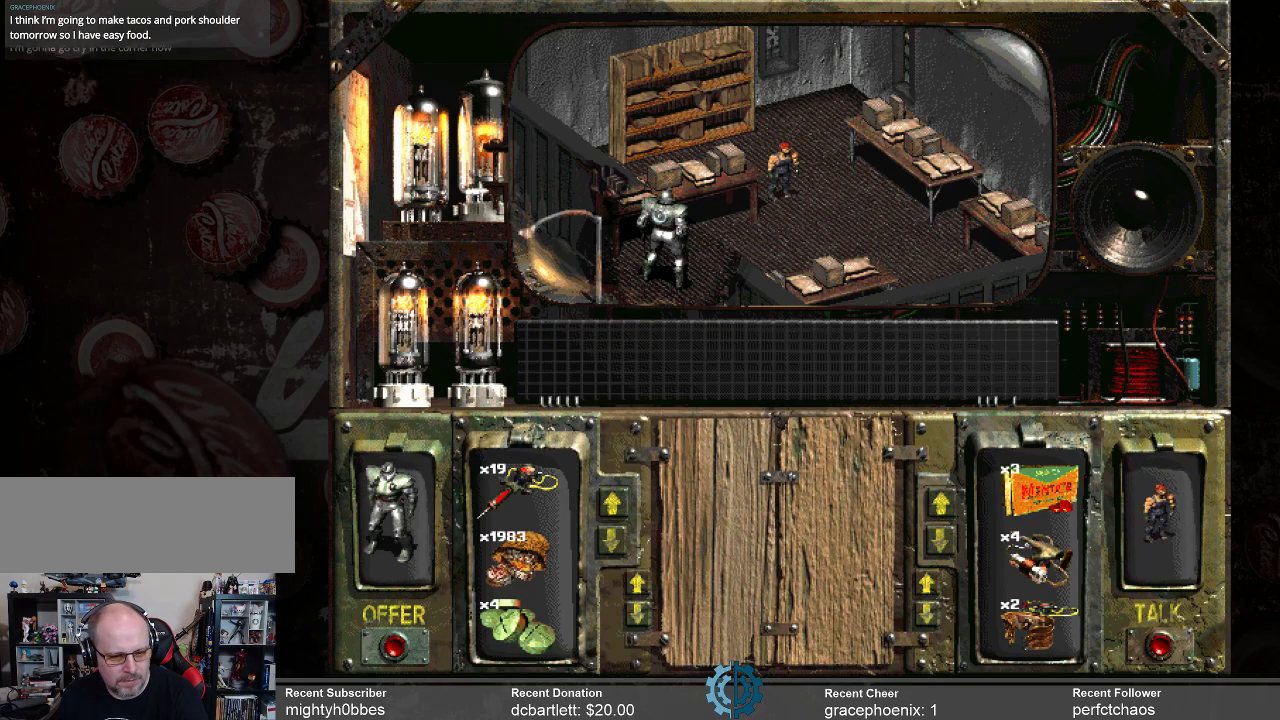
{"keys": [], "mouse": [], "events": []}
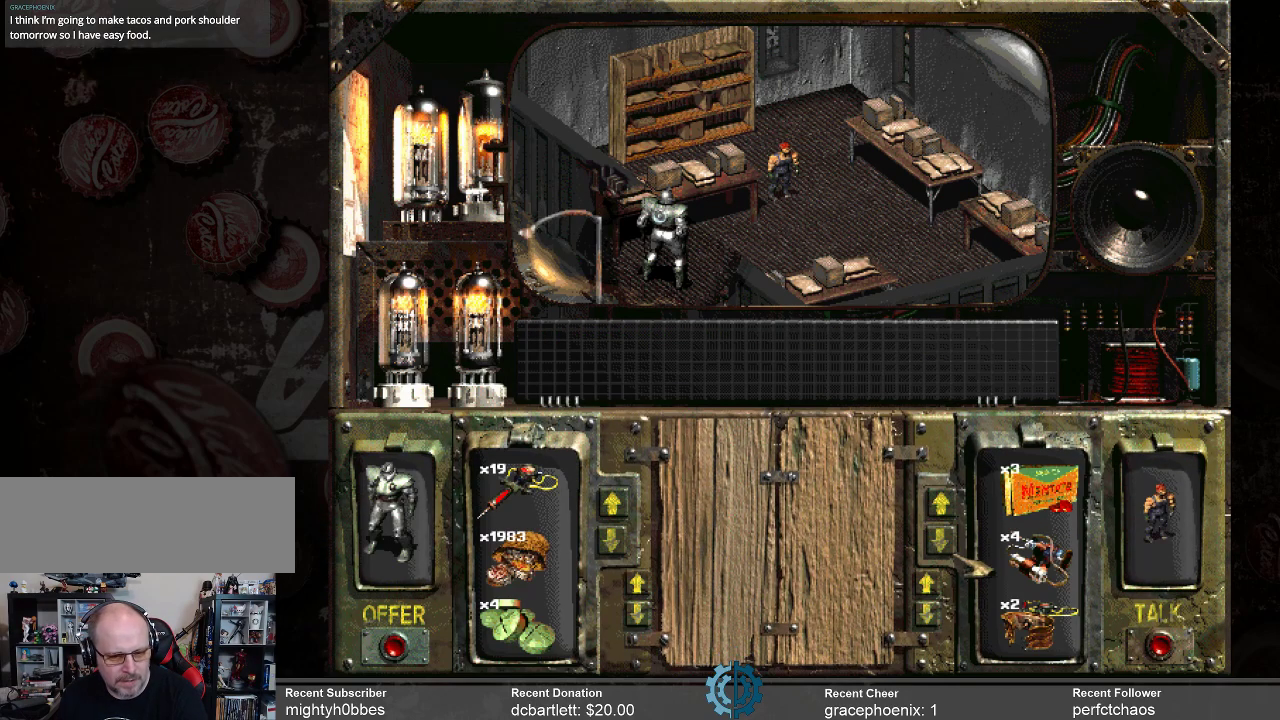
{"keys": [], "mouse": [], "events": []}
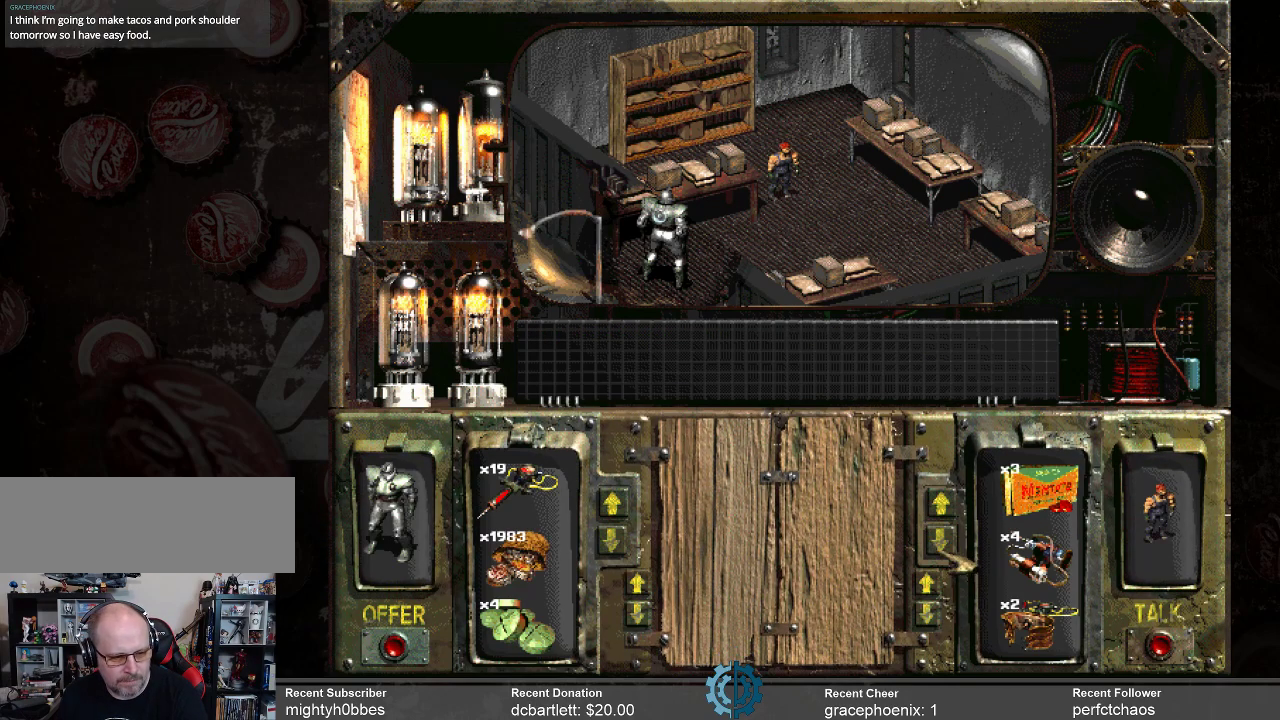
{"keys": [], "mouse": [], "events": []}
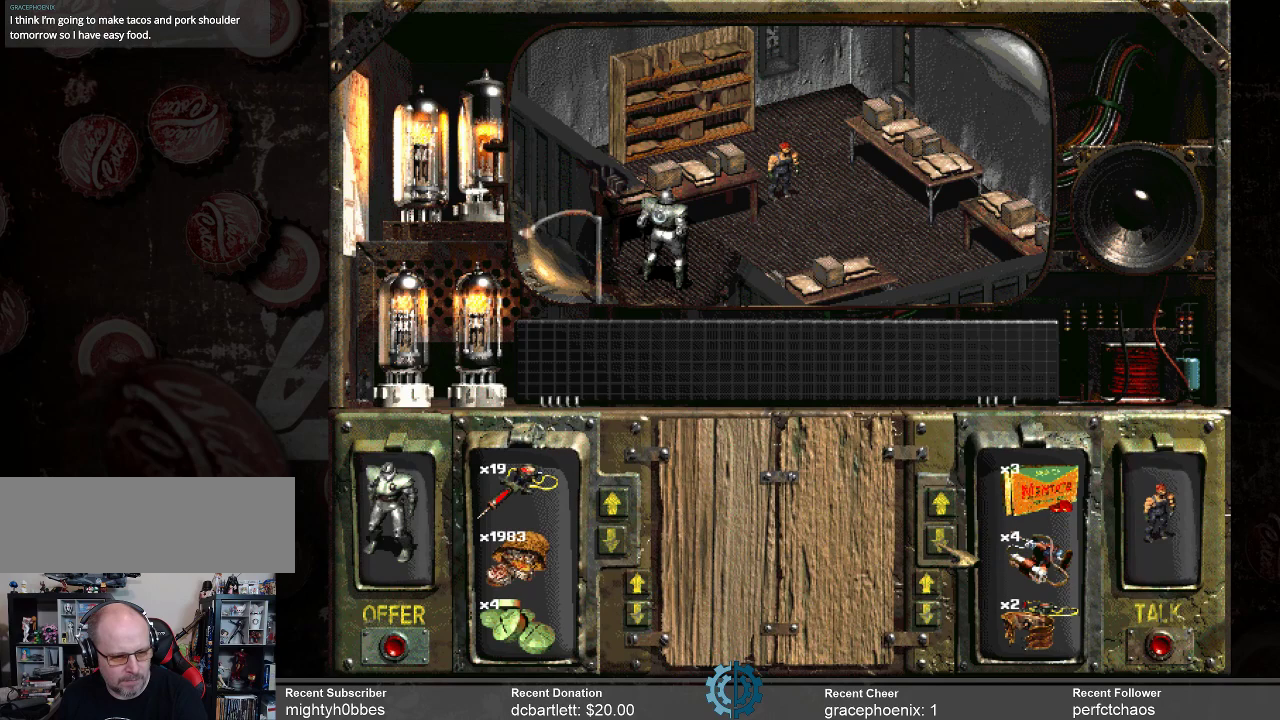
{"keys": [], "mouse": [], "events": [[100, "mouse_left", "down"], [200, "mouse_left", "up"], [334, "mouse_left", "down"], [434, "mouse_left", "up"]]}